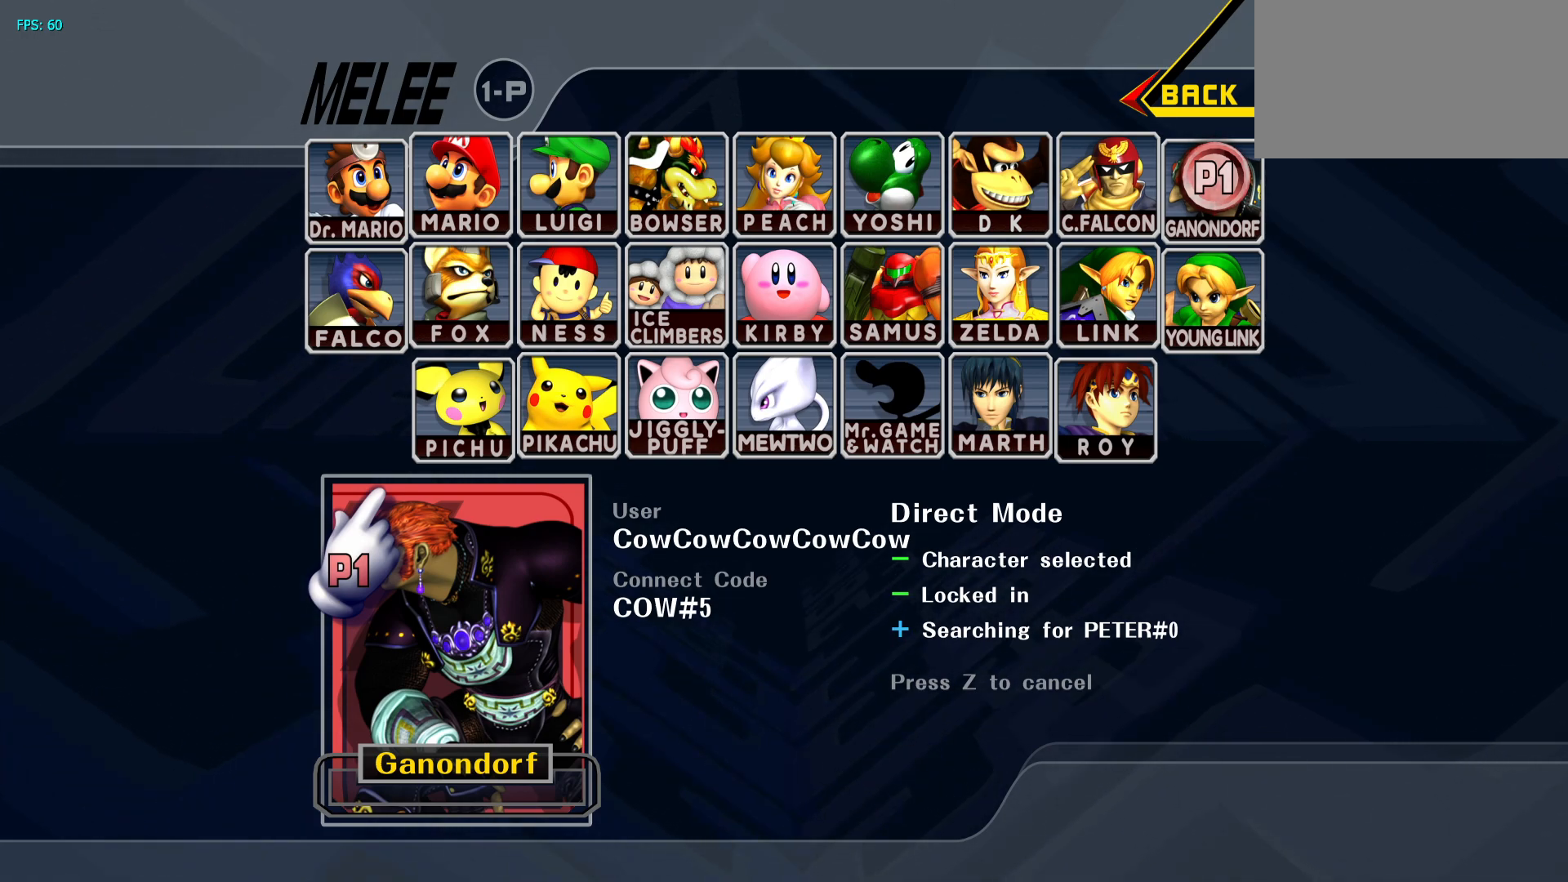
Gameplay with a controller (arcade stick); each line is a JSON object with the inputs held at the frame after it. "events" lists button and stick changes between this image and that frame as [ms after this image, input, new state], when the widget could be followed in between. Not read: L3 R3 other_buttons.
{"buttons": [], "events": [[383, "C_RIGHT", "down"], [500, "C_RIGHT", "up"]]}
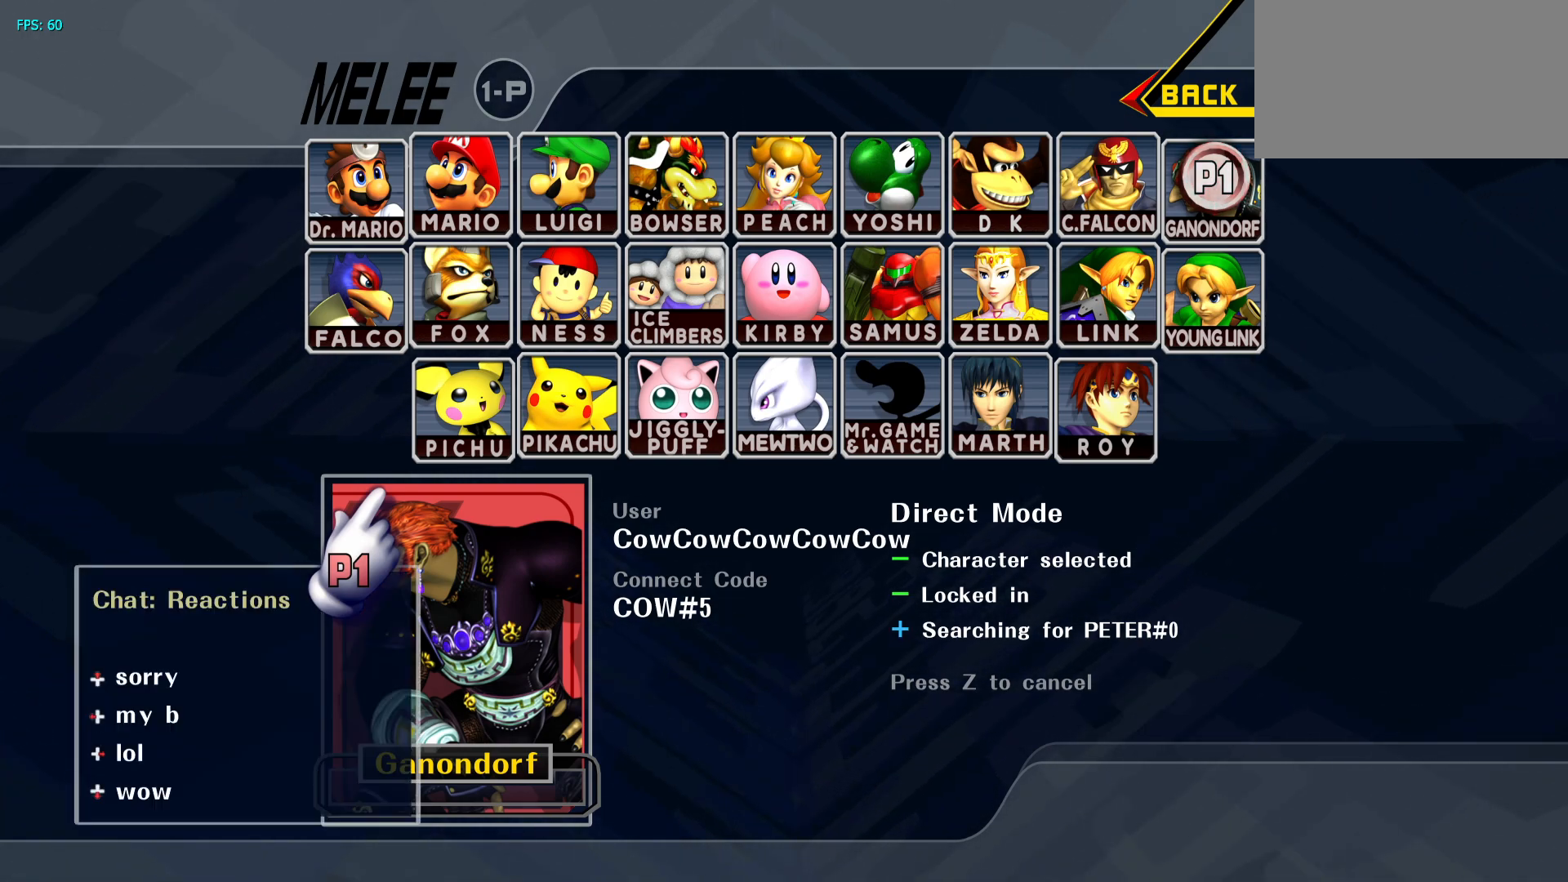
{"buttons": ["C_RIGHT"], "events": [[500, "C_RIGHT", "down"]]}
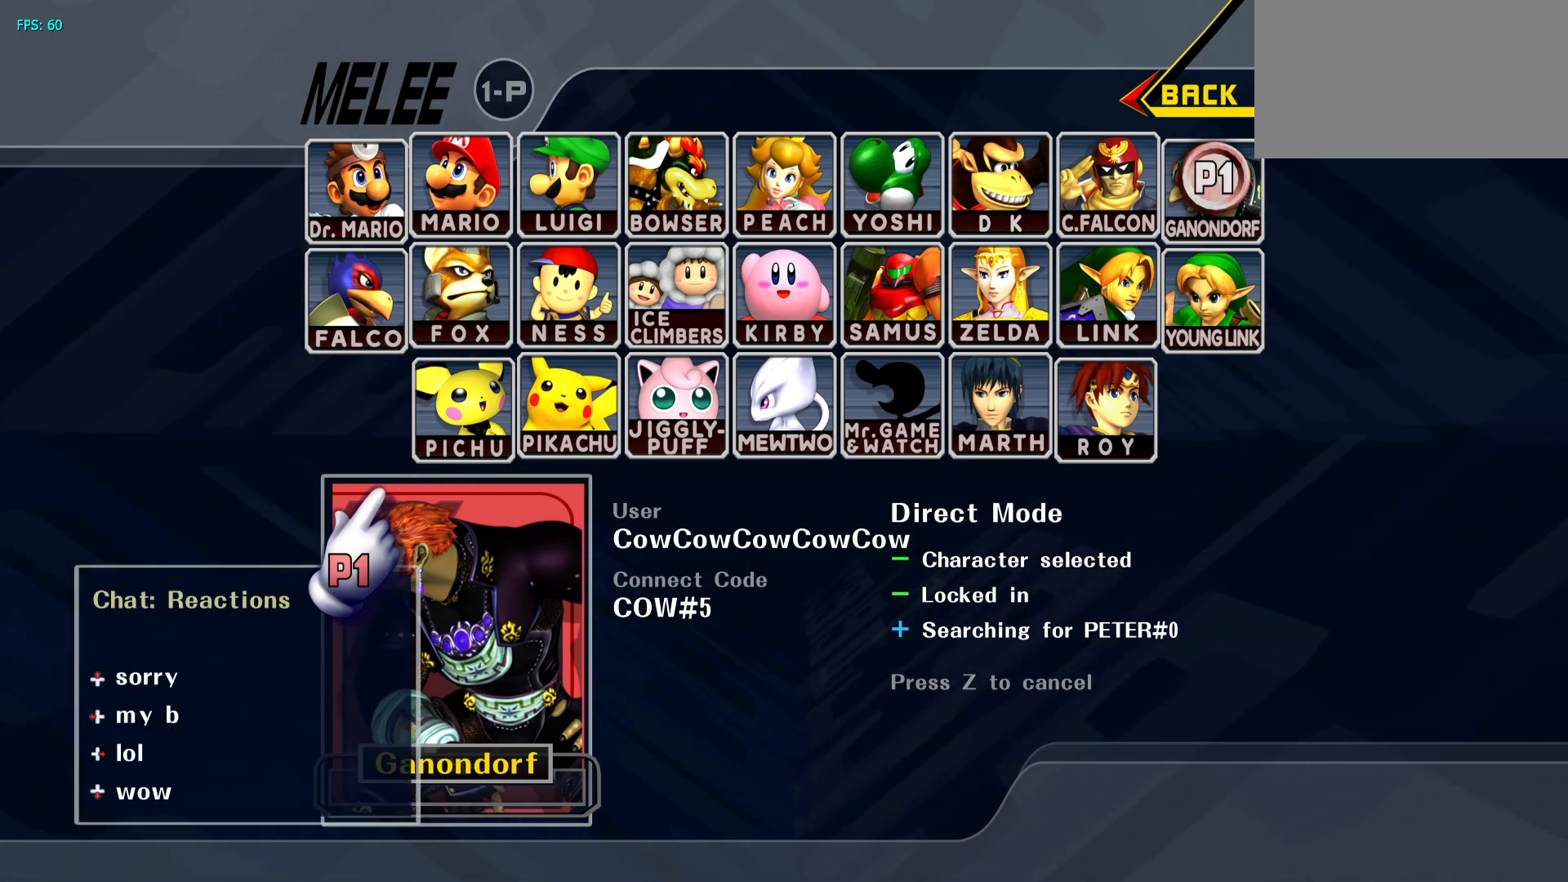
{"buttons": [], "events": [[100, "C_RIGHT", "up"], [200, "C_RIGHT", "down"], [300, "C_RIGHT", "up"], [417, "C_RIGHT", "down"], [500, "C_RIGHT", "up"]]}
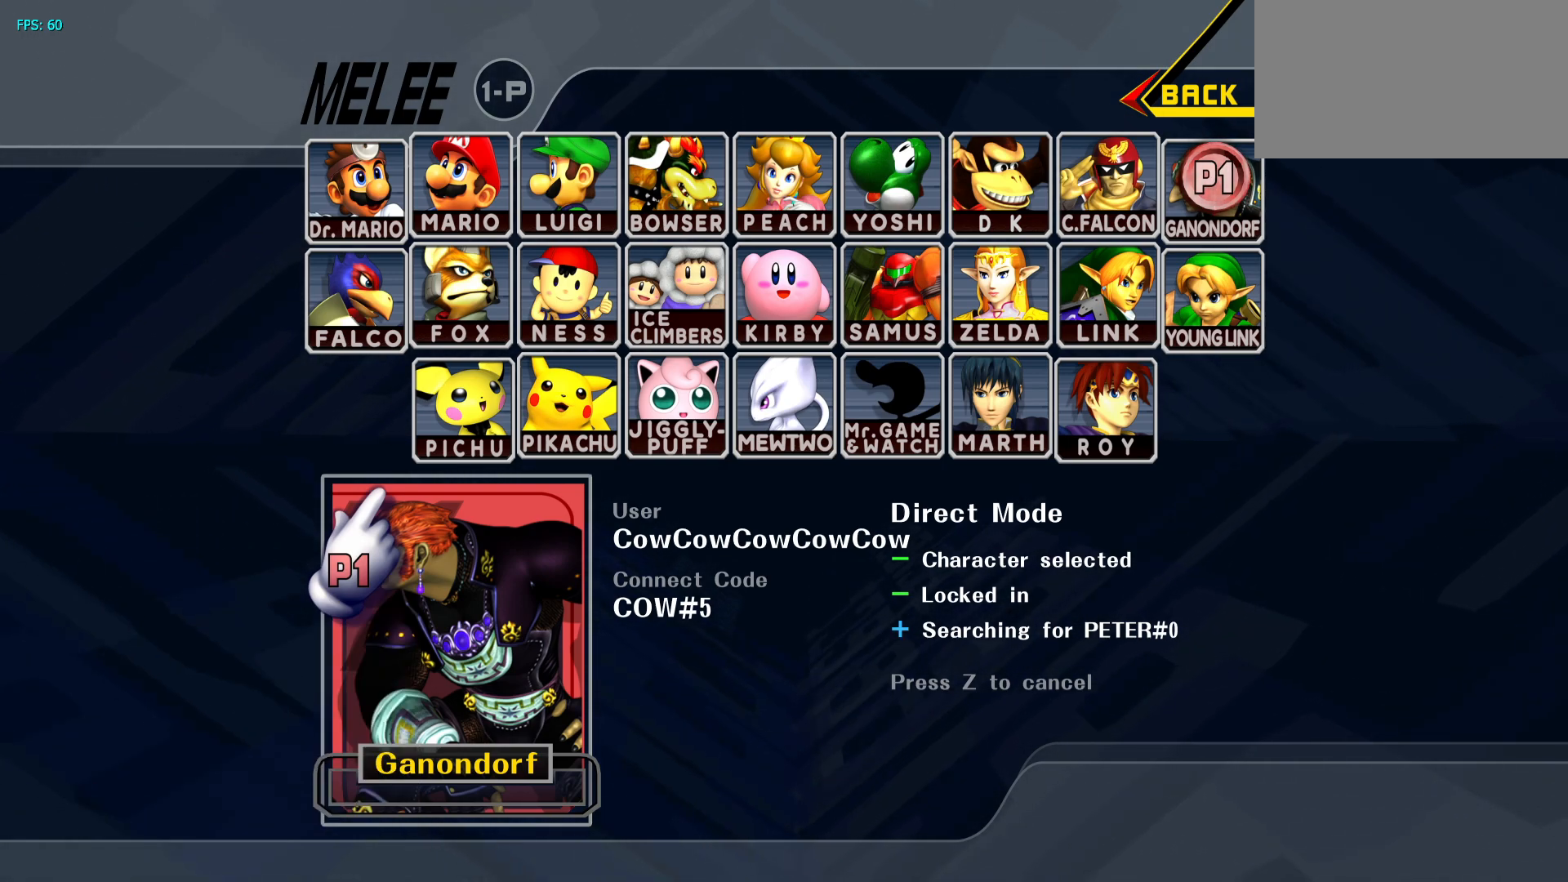
{"buttons": [], "events": [[100, "C_RIGHT", "down"], [183, "C_RIGHT", "up"]]}
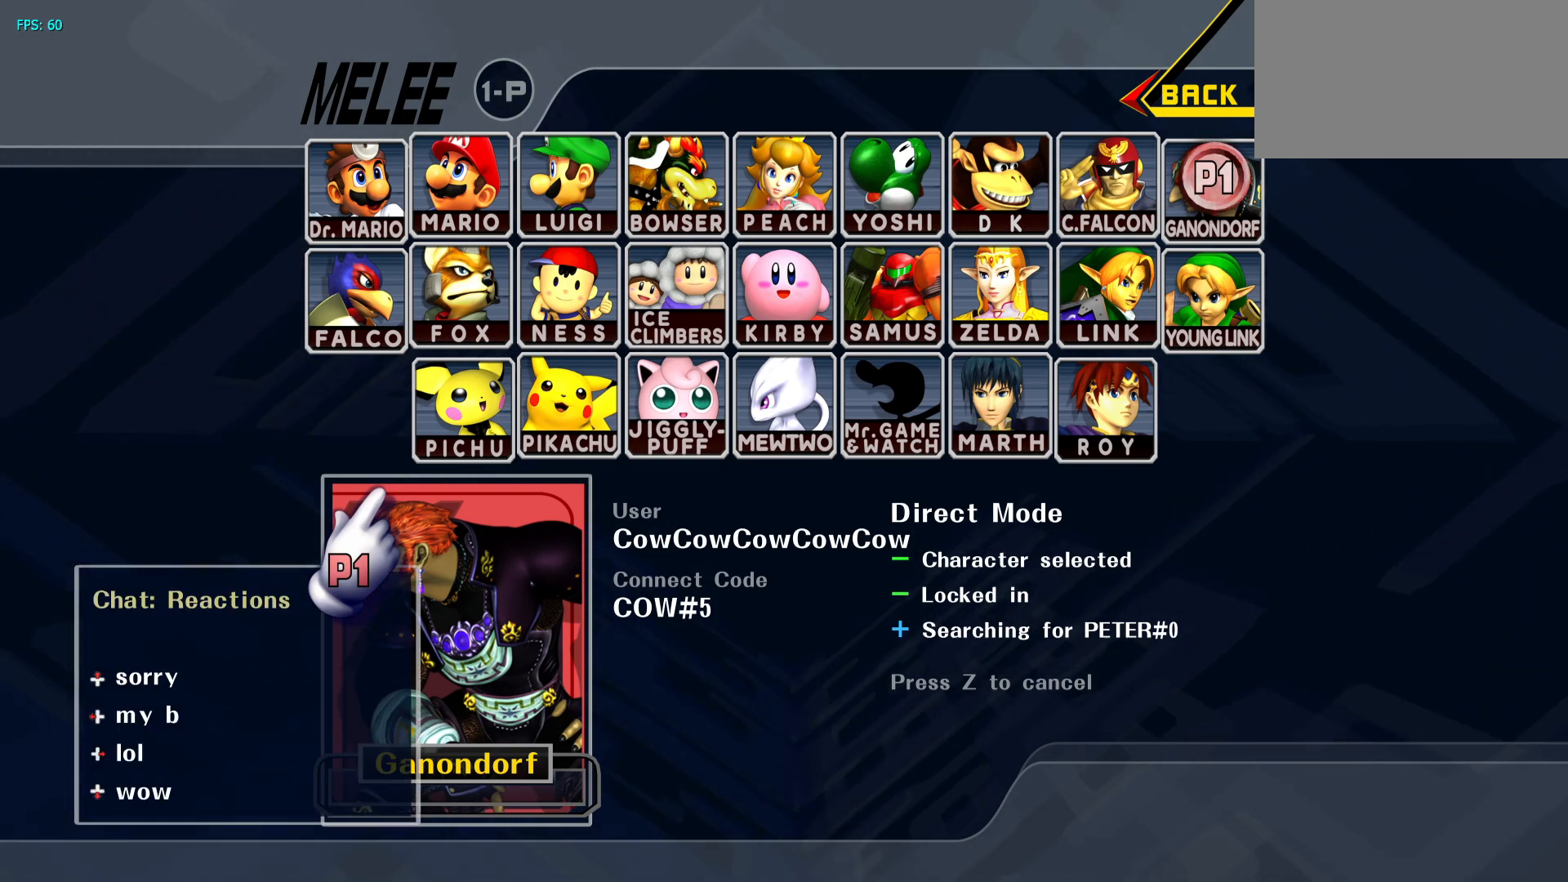
{"buttons": [], "events": [[117, "C_DOWN", "down"], [250, "C_DOWN", "up"]]}
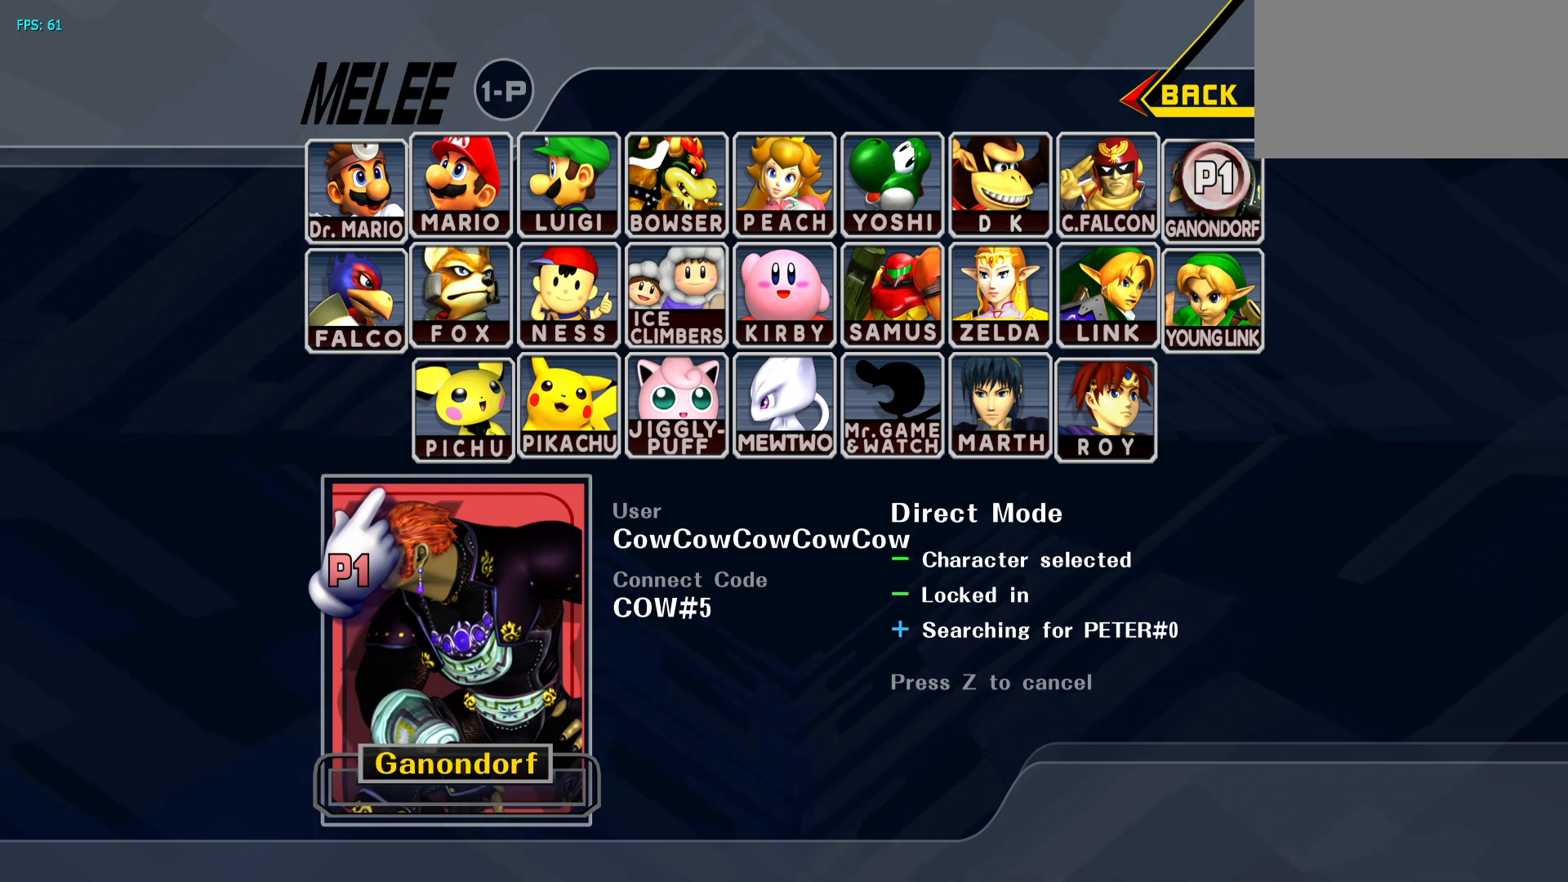
{"buttons": [], "events": []}
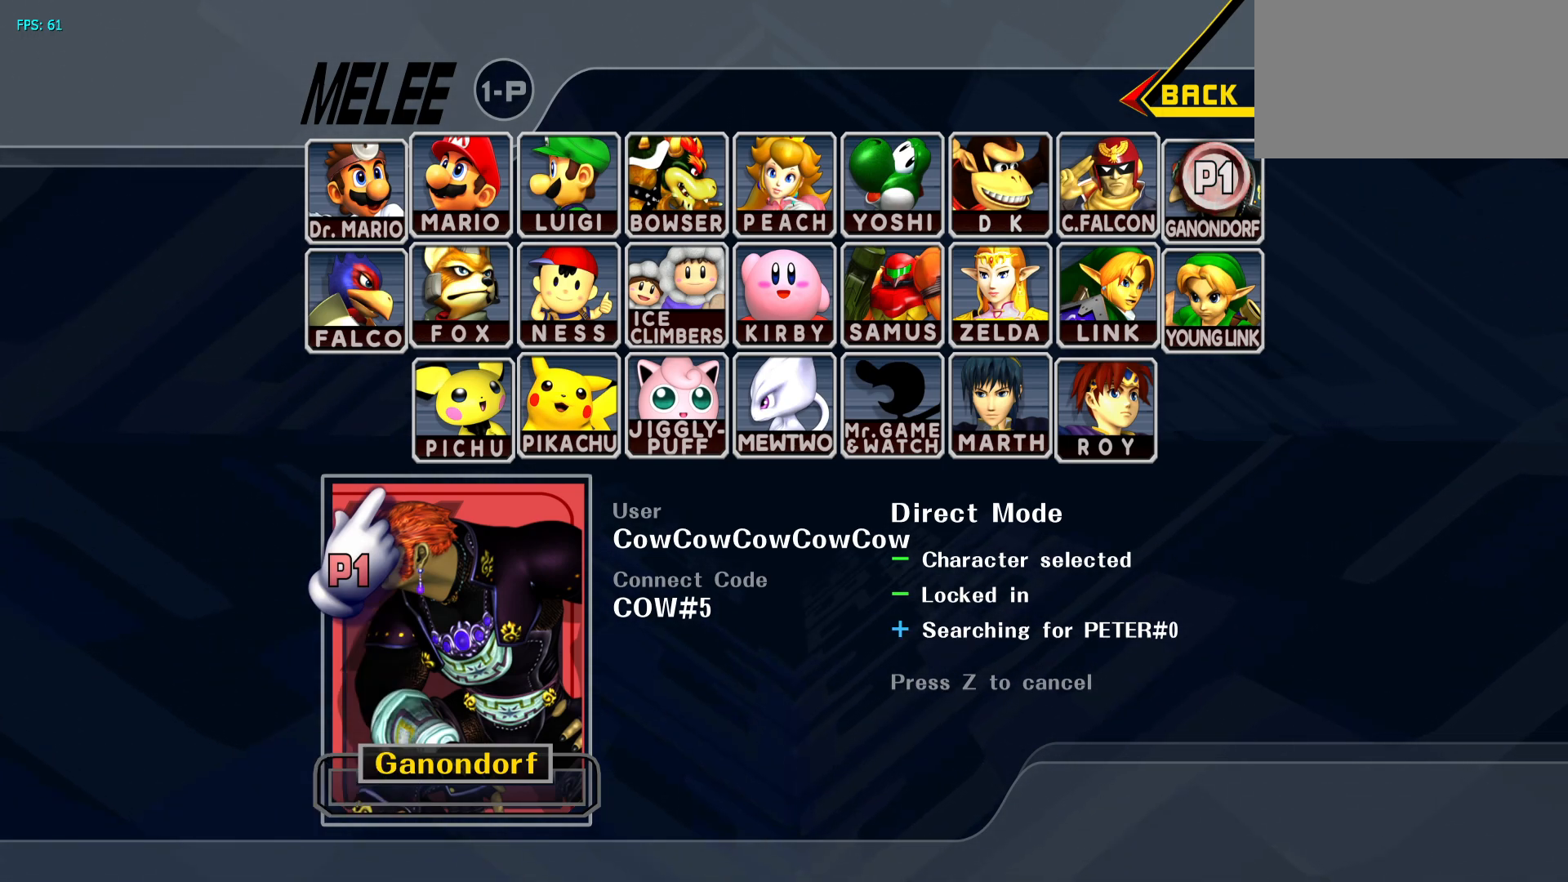
{"buttons": [], "events": []}
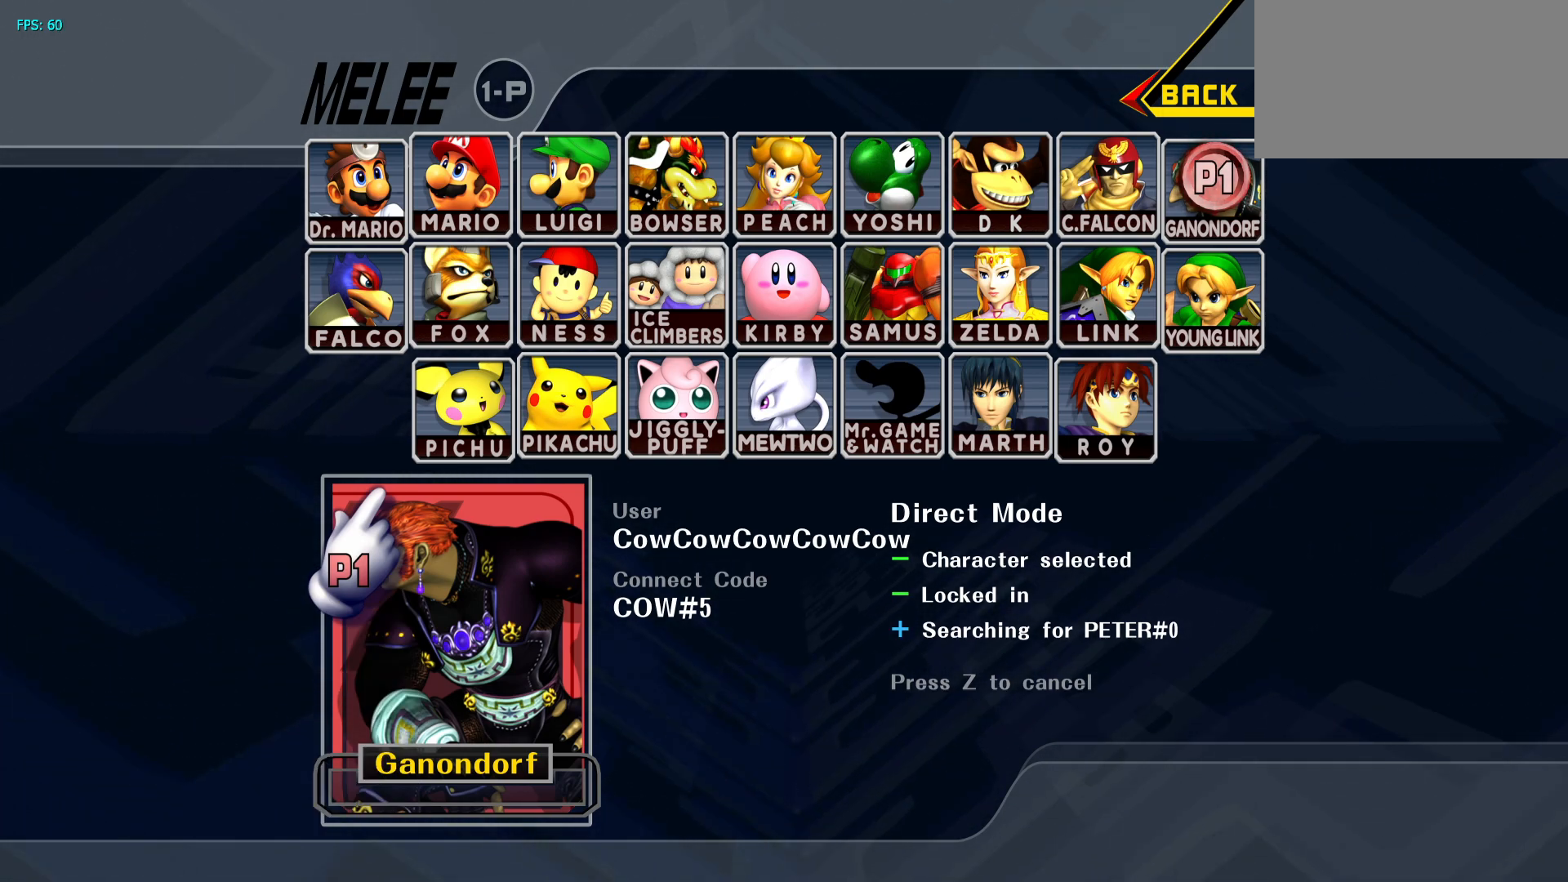
{"buttons": [], "events": []}
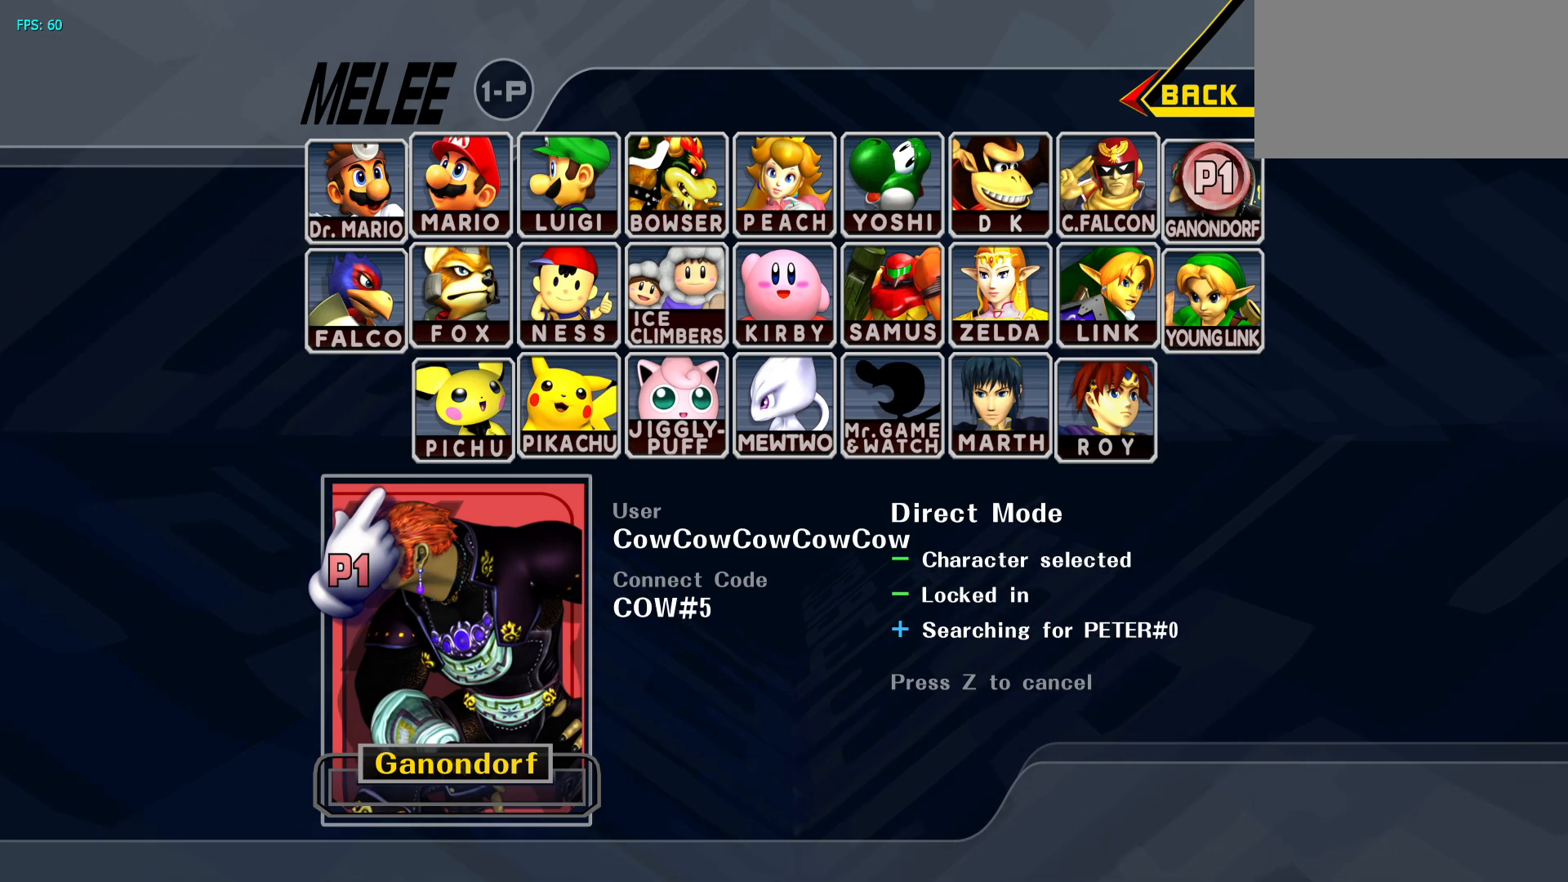
{"buttons": [], "events": []}
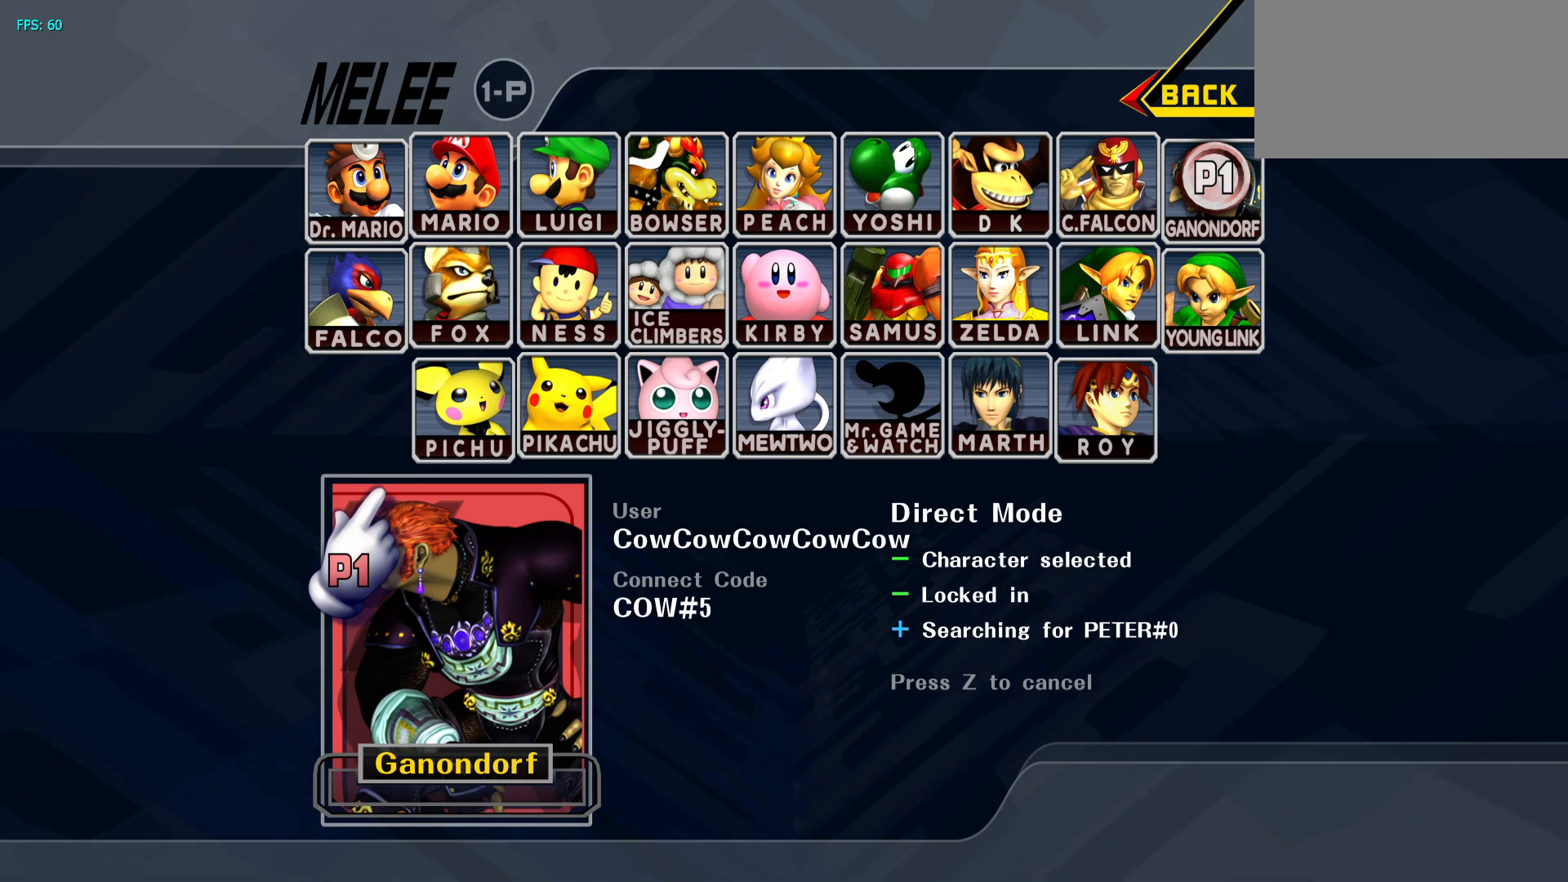
{"buttons": [], "events": []}
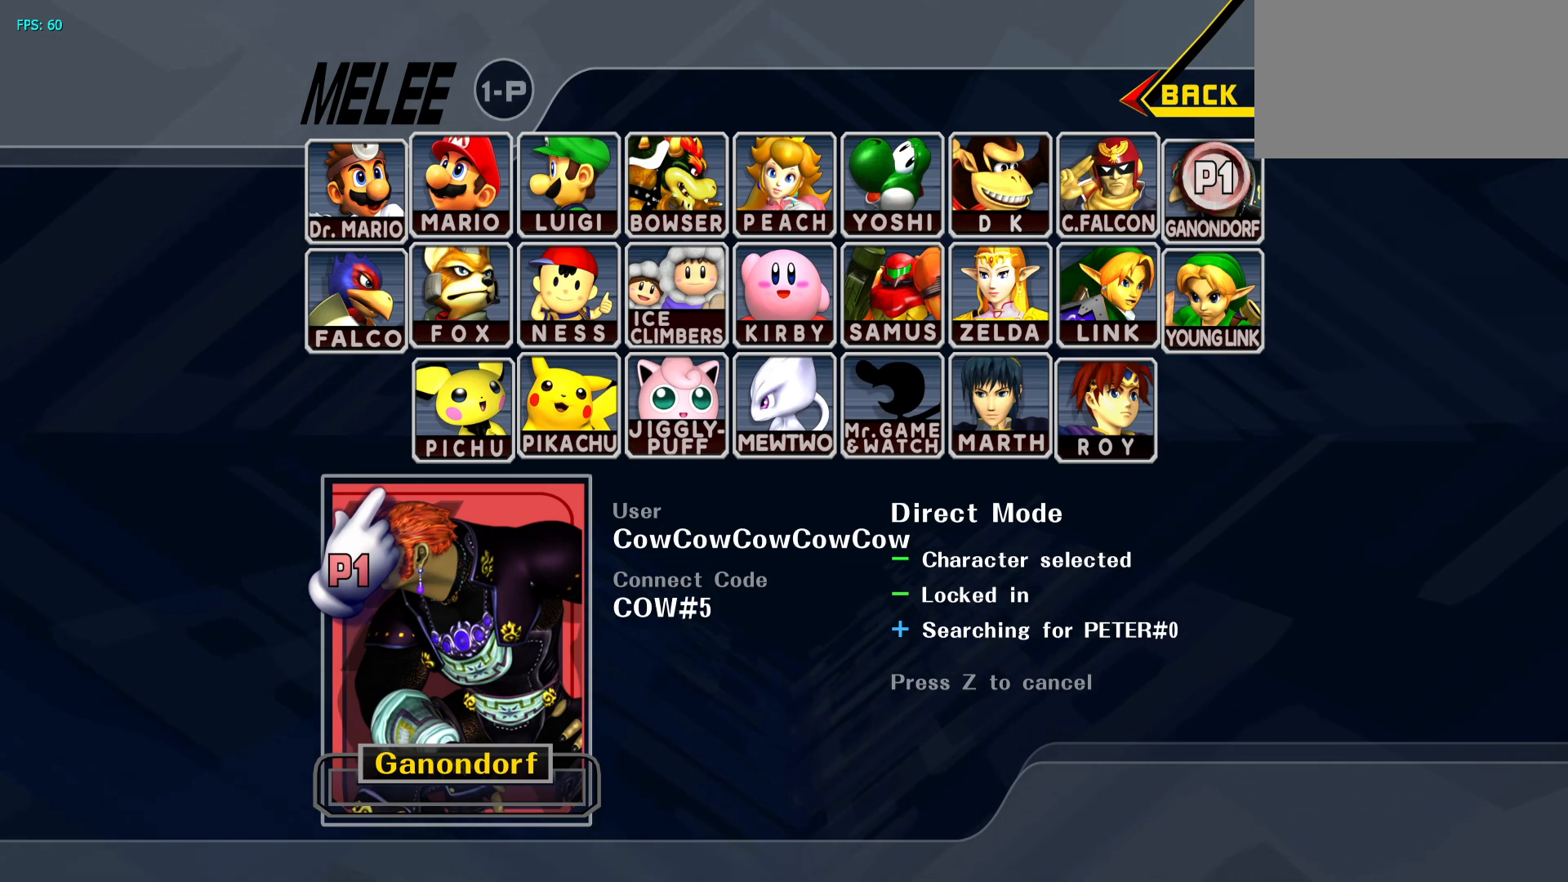
{"buttons": [], "events": []}